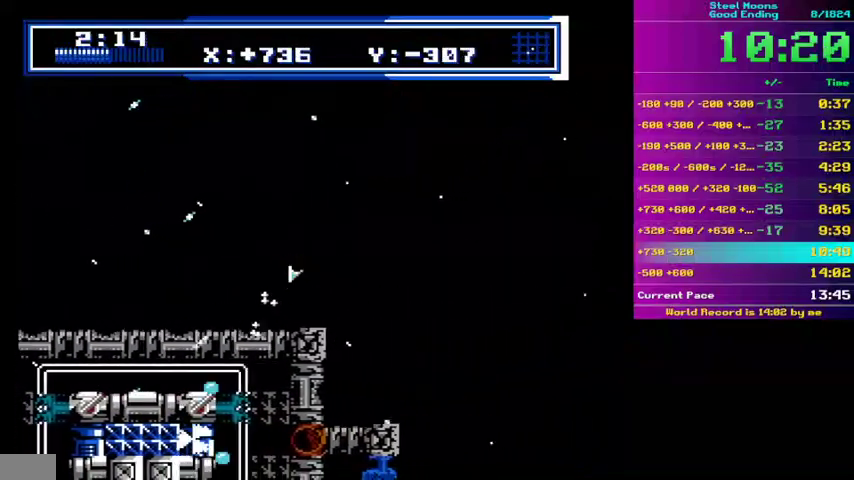
Gameplay with a controller (Nintendo layout); each line is a JSON object with the inputs held at the frame after it. "events" lists button and stick changes between this image and that frame as [ms after this image, input, new state], when the widget could be followed in between. Not read: L3 R3 SELECT START.
{"buttons": ["B"], "events": [[133, "A", "down"], [167, "DPAD_RIGHT", "down"], [233, "DPAD_RIGHT", "up"], [500, "A", "up"]]}
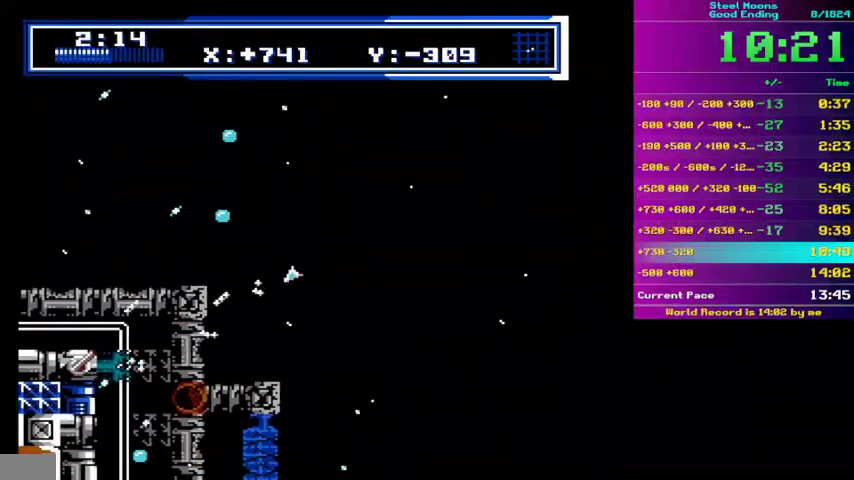
{"buttons": ["B"], "events": [[133, "DPAD_RIGHT", "down"], [167, "A", "down"], [200, "DPAD_RIGHT", "up"], [500, "A", "up"]]}
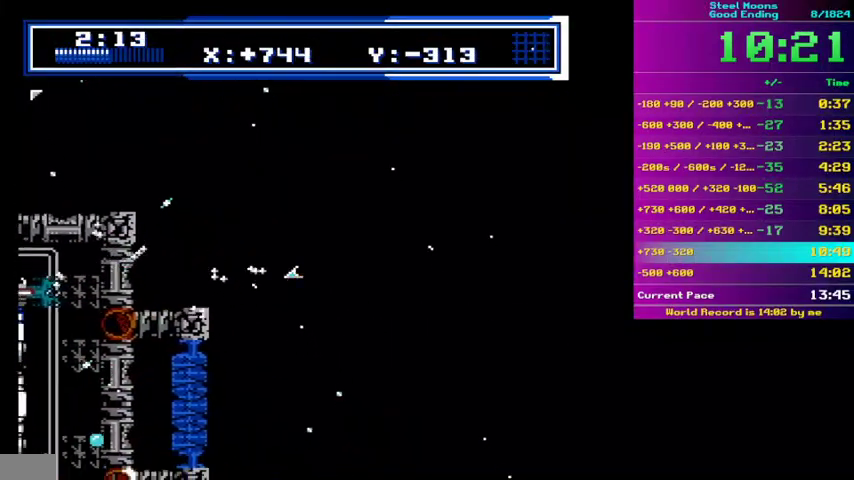
{"buttons": ["A", "B"], "events": [[200, "A", "down"]]}
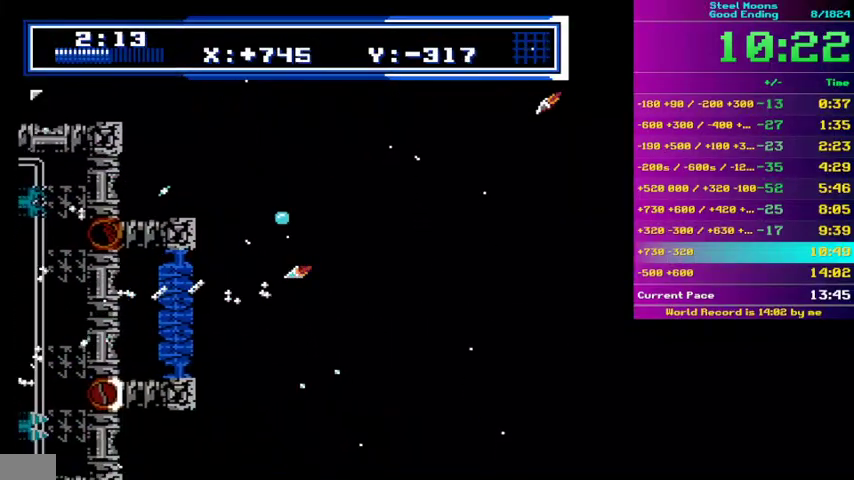
{"buttons": ["B", "DPAD_RIGHT"], "events": [[33, "A", "up"], [400, "DPAD_RIGHT", "down"]]}
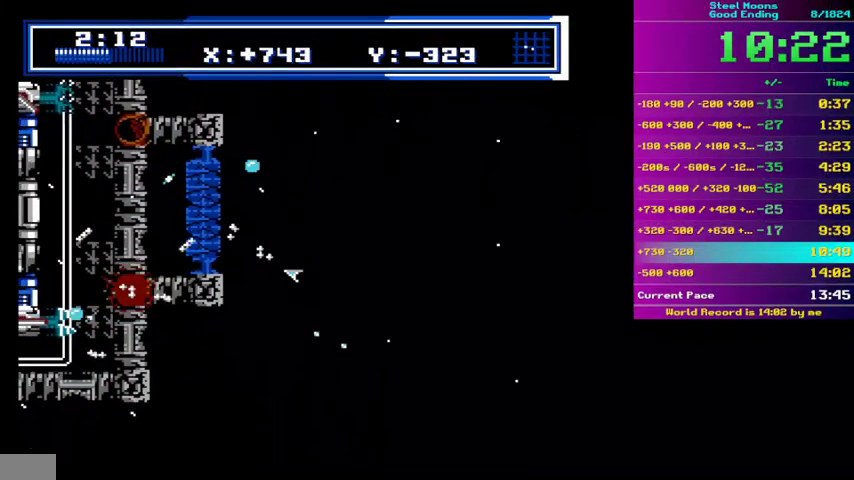
{"buttons": ["B"], "events": [[33, "A", "down"], [167, "DPAD_LEFT", "down"], [167, "DPAD_RIGHT", "up"], [333, "DPAD_LEFT", "up"], [433, "A", "up"]]}
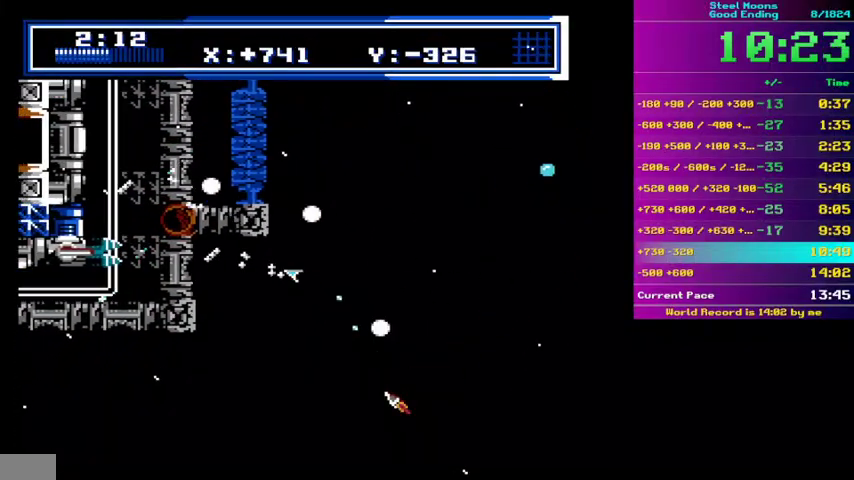
{"buttons": ["B", "DPAD_RIGHT"], "events": [[300, "DPAD_RIGHT", "down"], [333, "A", "down"], [467, "A", "up"]]}
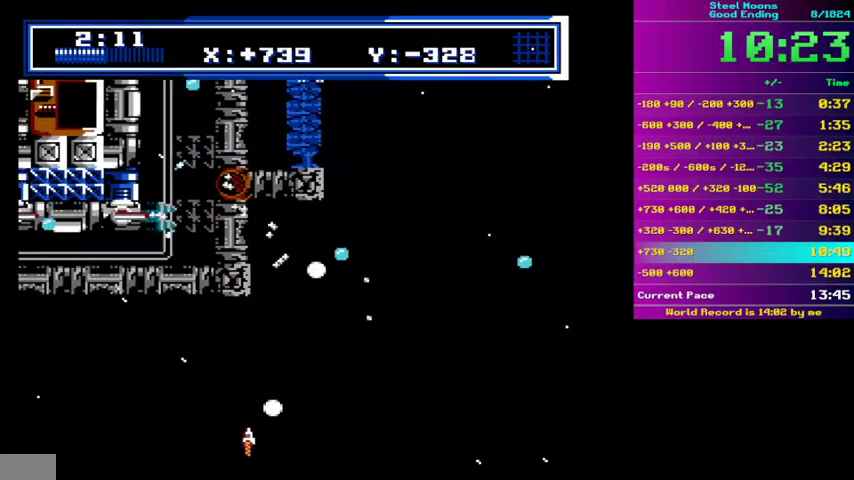
{"buttons": ["B"], "events": [[100, "DPAD_LEFT", "down"], [100, "DPAD_RIGHT", "up"], [133, "A", "down"], [267, "DPAD_LEFT", "up"], [367, "A", "up"]]}
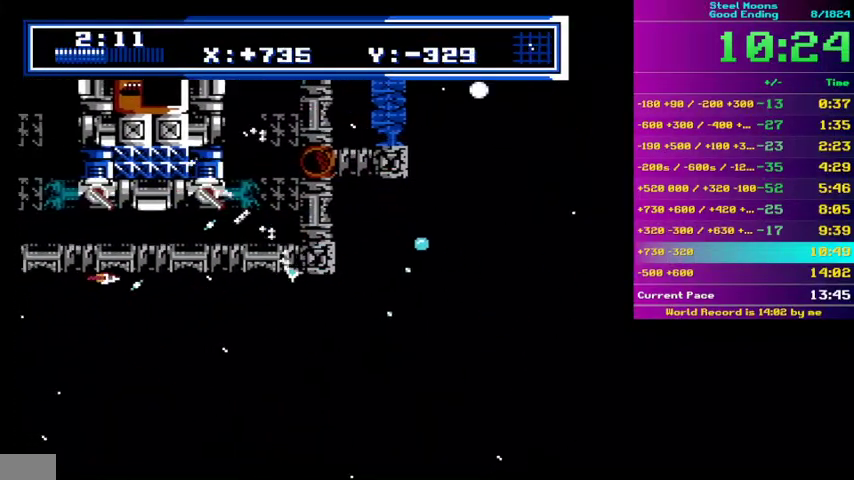
{"buttons": ["A", "B"], "events": [[233, "DPAD_RIGHT", "down"], [300, "DPAD_RIGHT", "up"], [467, "A", "down"]]}
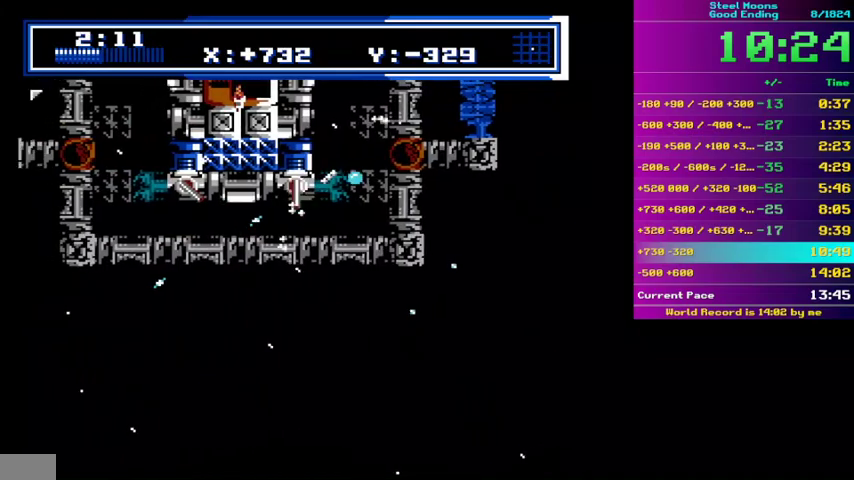
{"buttons": ["A", "B"], "events": [[33, "A", "up"], [133, "A", "down"], [200, "A", "up"], [300, "A", "down"], [367, "A", "up"], [467, "A", "down"]]}
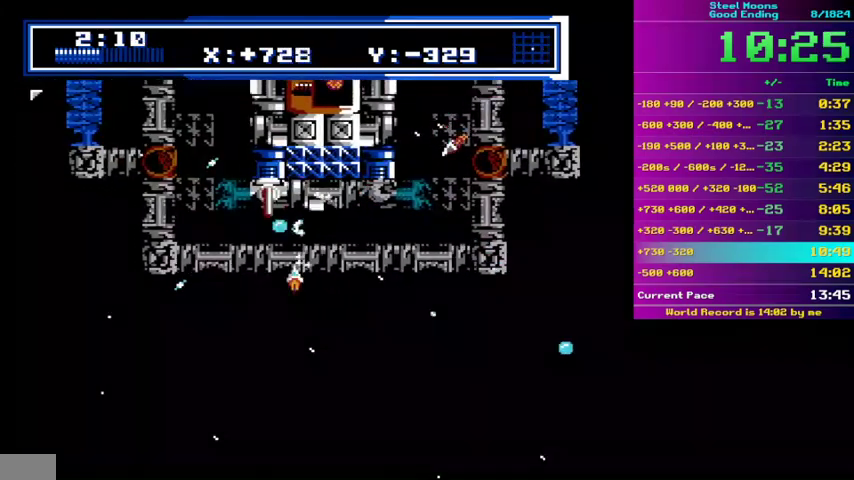
{"buttons": ["A", "B"], "events": [[67, "A", "up"], [300, "A", "down"], [367, "A", "up"], [467, "A", "down"]]}
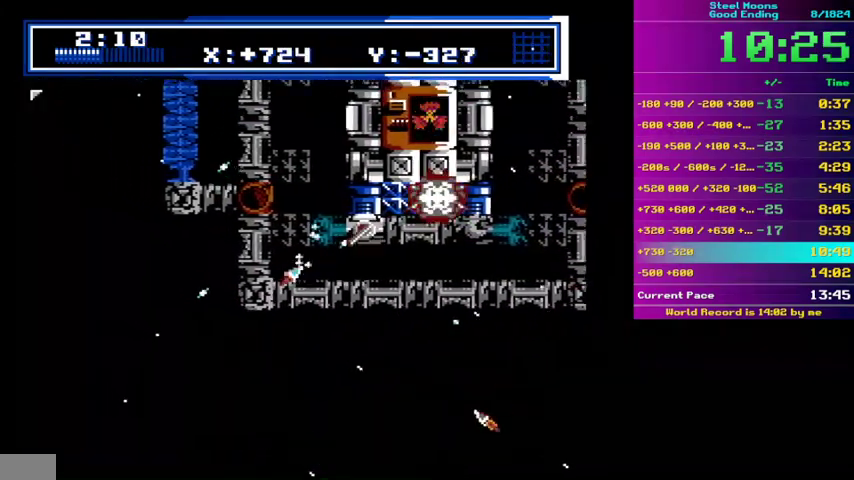
{"buttons": ["A", "B"], "events": [[33, "A", "up"], [133, "A", "down"], [200, "A", "up"], [467, "A", "down"]]}
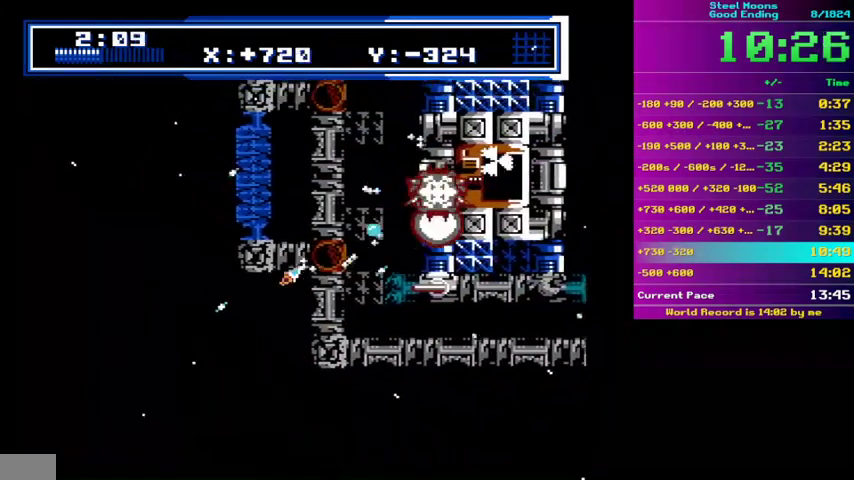
{"buttons": ["A", "B"], "events": [[33, "A", "up"], [100, "A", "down"], [100, "DPAD_RIGHT", "down"], [167, "DPAD_RIGHT", "up"], [200, "A", "up"], [300, "A", "down"]]}
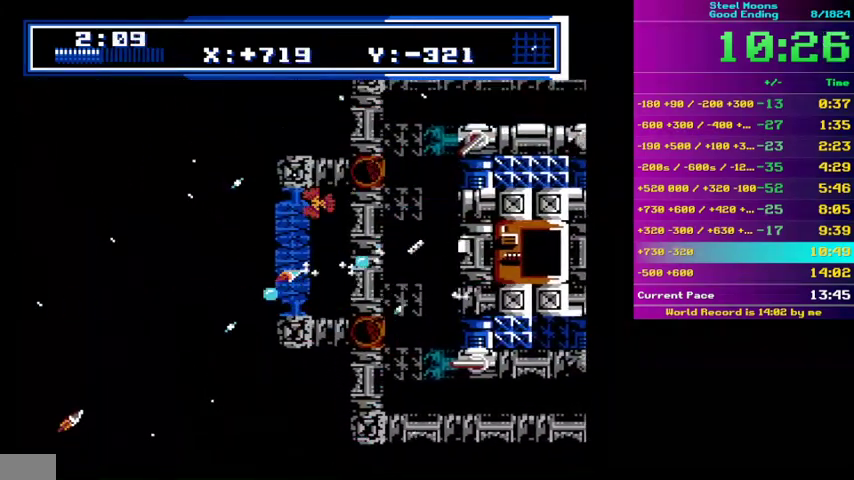
{"buttons": ["A", "B", "DPAD_RIGHT"], "events": [[33, "A", "up"], [200, "A", "down"], [267, "A", "up"], [367, "A", "down"], [433, "A", "up"], [500, "A", "down"], [500, "DPAD_RIGHT", "down"]]}
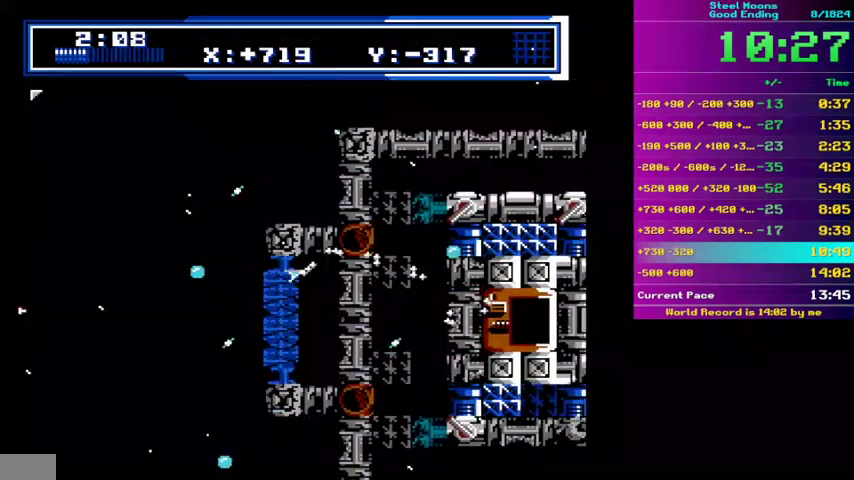
{"buttons": ["A", "B"], "events": [[67, "DPAD_RIGHT", "up"], [300, "DPAD_RIGHT", "down"], [367, "DPAD_RIGHT", "up"]]}
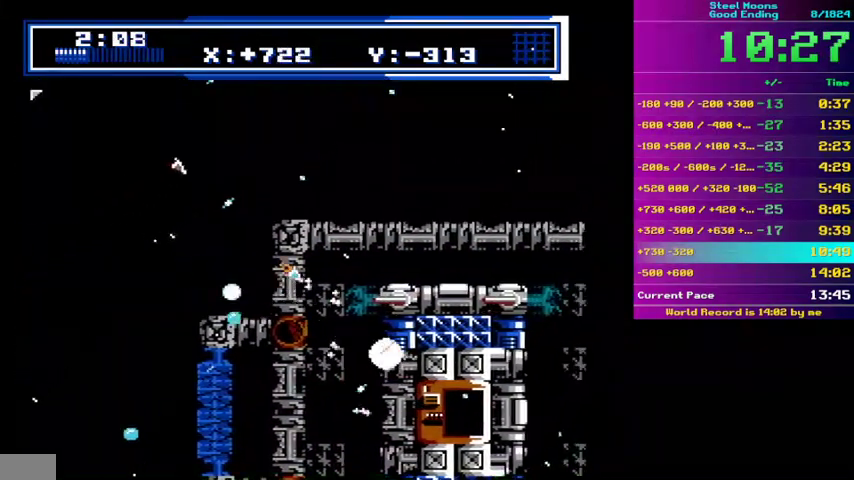
{"buttons": ["B"], "events": [[133, "A", "up"], [300, "A", "down"], [367, "DPAD_RIGHT", "down"], [400, "A", "up"], [433, "DPAD_RIGHT", "up"]]}
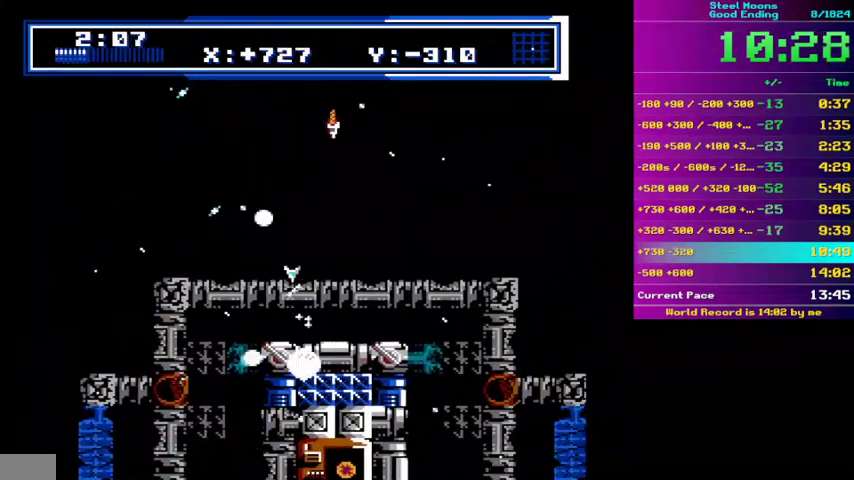
{"buttons": ["A", "B"], "events": [[33, "A", "down"], [133, "A", "up"], [200, "A", "down"]]}
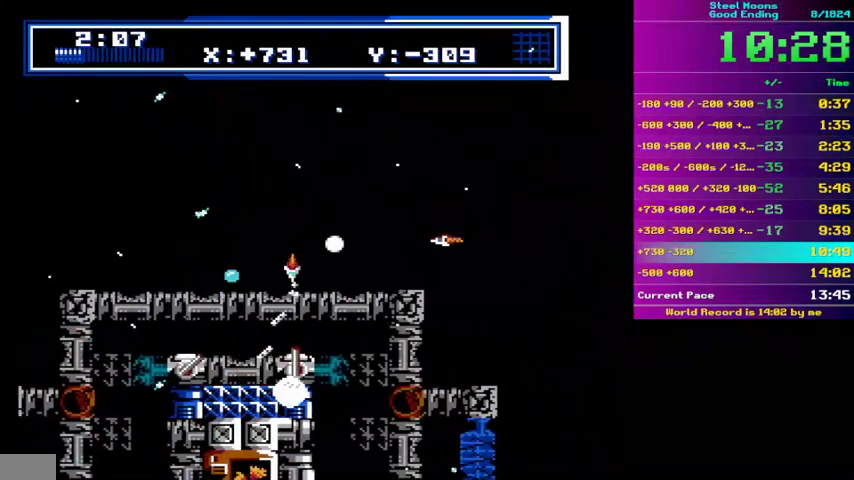
{"buttons": ["A", "B"], "events": [[100, "DPAD_RIGHT", "down"], [133, "A", "up"], [200, "DPAD_RIGHT", "up"], [233, "A", "down"], [400, "A", "up"], [500, "A", "down"]]}
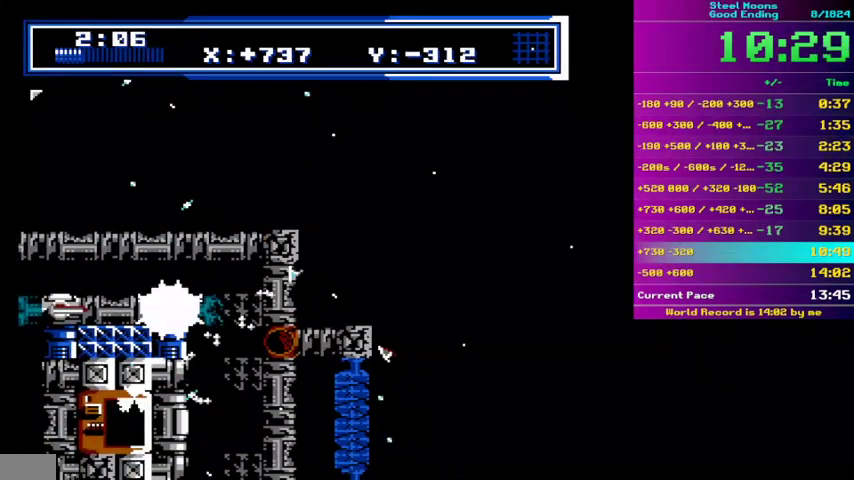
{"buttons": ["A", "B"], "events": [[67, "DPAD_RIGHT", "down"], [167, "DPAD_RIGHT", "up"], [400, "DPAD_RIGHT", "down"], [467, "DPAD_RIGHT", "up"]]}
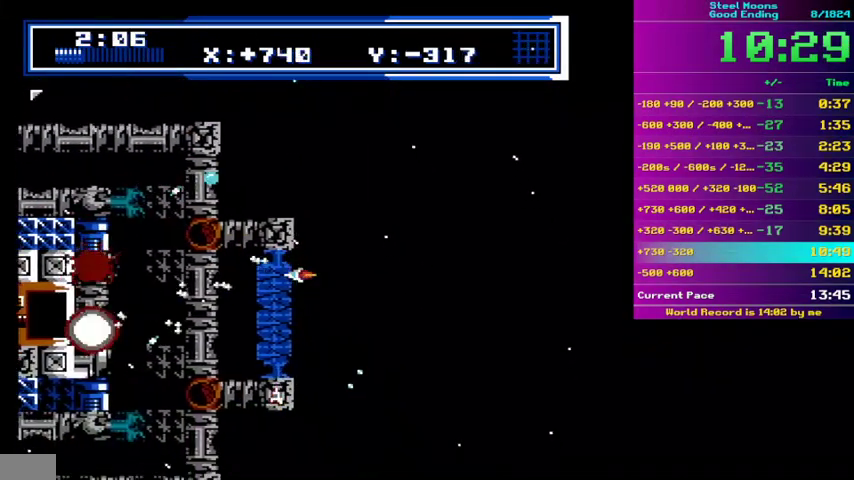
{"buttons": ["A", "B"], "events": [[367, "DPAD_RIGHT", "down"], [433, "DPAD_RIGHT", "up"]]}
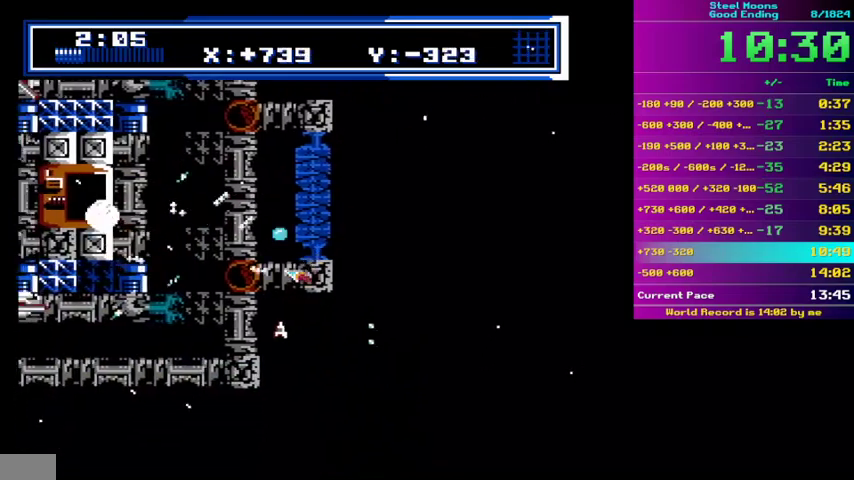
{"buttons": ["A", "B"], "events": [[200, "A", "up"], [267, "DPAD_RIGHT", "down"], [300, "A", "down"], [367, "DPAD_RIGHT", "up"]]}
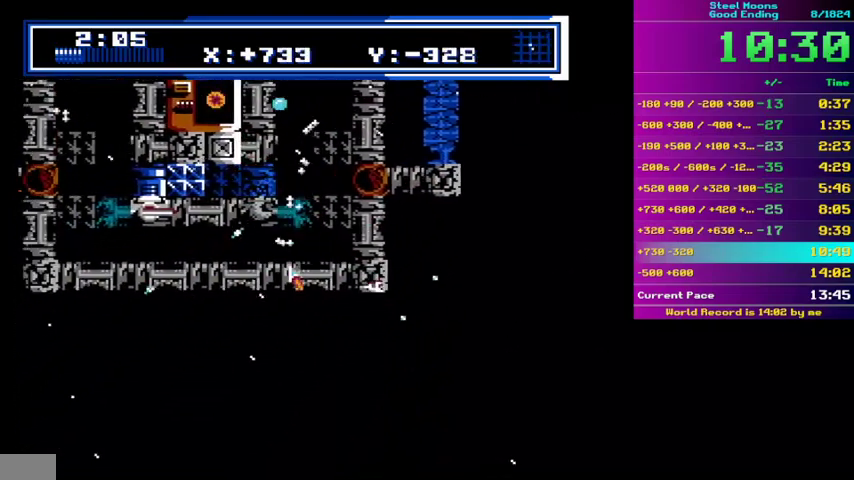
{"buttons": ["A", "B", "DPAD_RIGHT"], "events": [[67, "DPAD_RIGHT", "down"], [133, "DPAD_RIGHT", "up"], [367, "A", "up"], [467, "A", "down"], [500, "DPAD_RIGHT", "down"]]}
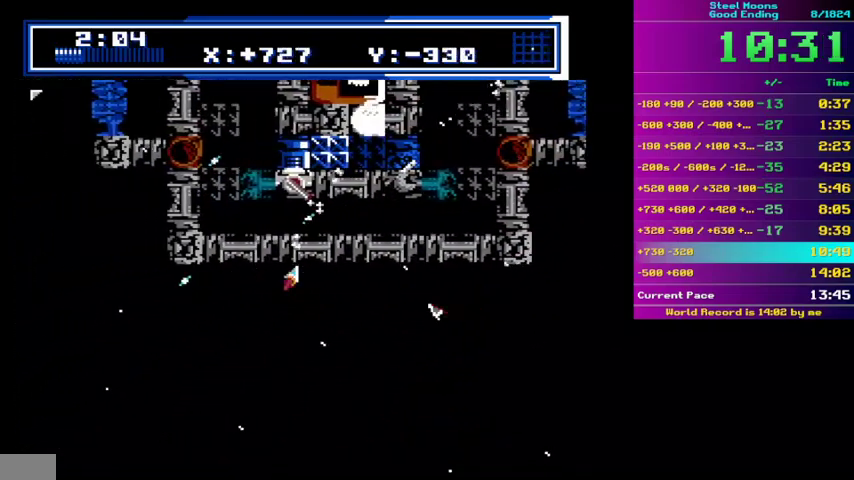
{"buttons": ["A", "B"], "events": [[67, "DPAD_RIGHT", "up"], [167, "A", "up"], [300, "A", "down"]]}
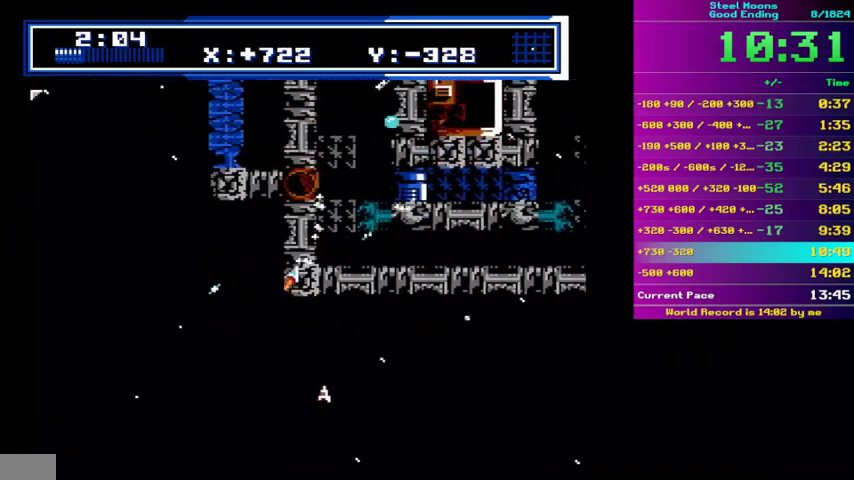
{"buttons": ["A", "B"], "events": [[100, "A", "up"], [133, "DPAD_RIGHT", "down"], [200, "A", "down"], [200, "DPAD_RIGHT", "up"]]}